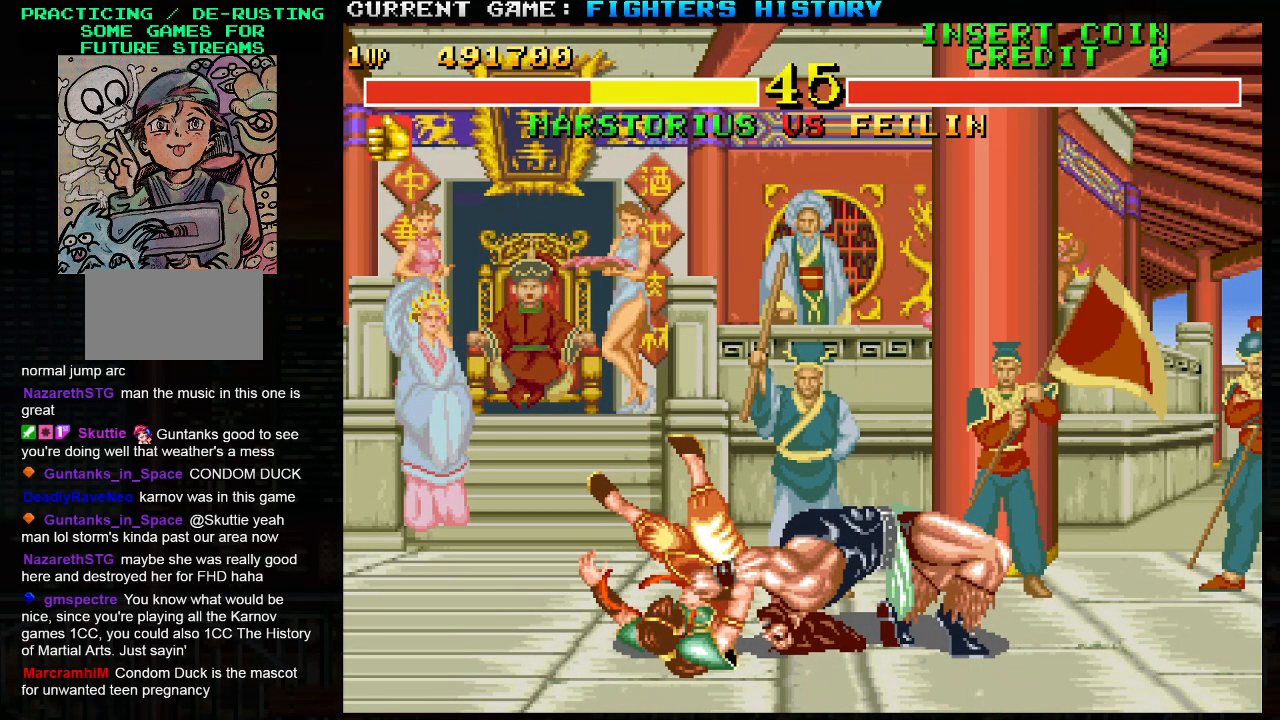
Gameplay with a controller (arcade stick); each line is a JSON object with the inputs held at the frame after it (dt_ms = milliseconds from this image to that frame). "events" lists button and stick changes between this image and that frame as [ms after this image, input, new state], when the widget could be followed in between. Not read: L3 R3.
{"dt_ms": 500, "buttons": [], "left_stick": "center", "events": []}
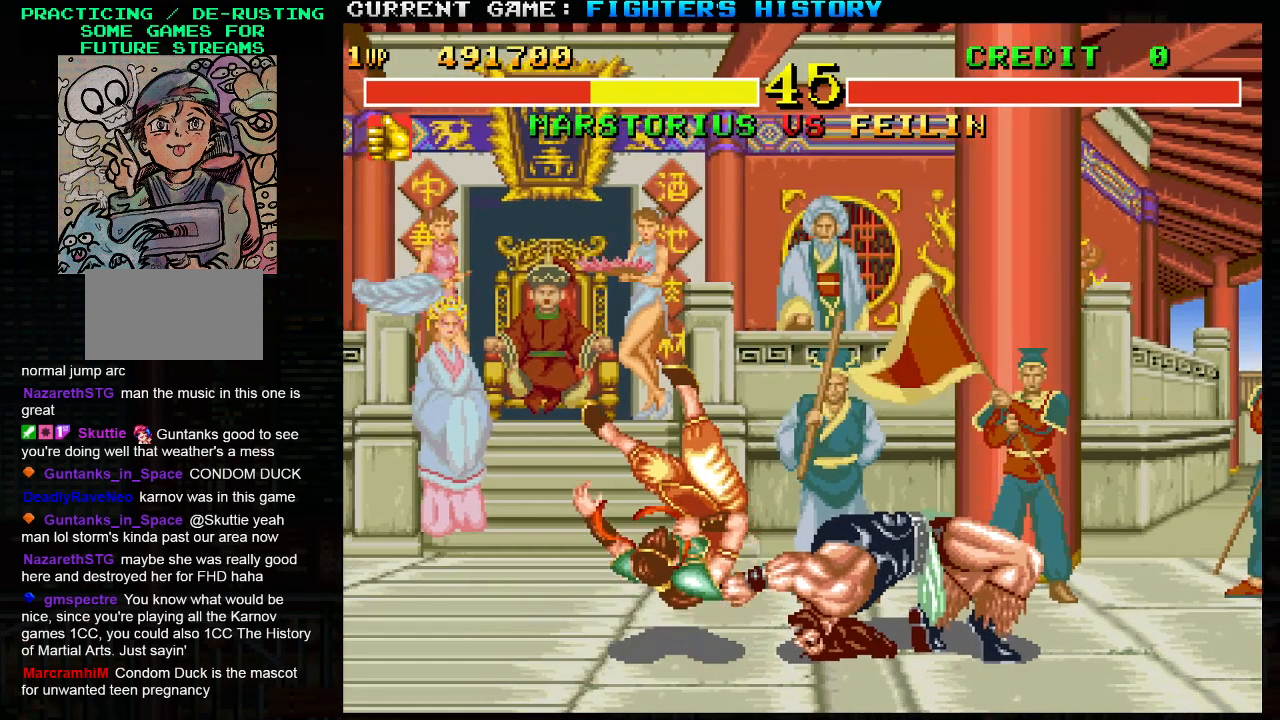
{"dt_ms": 500, "buttons": [], "left_stick": "center", "events": []}
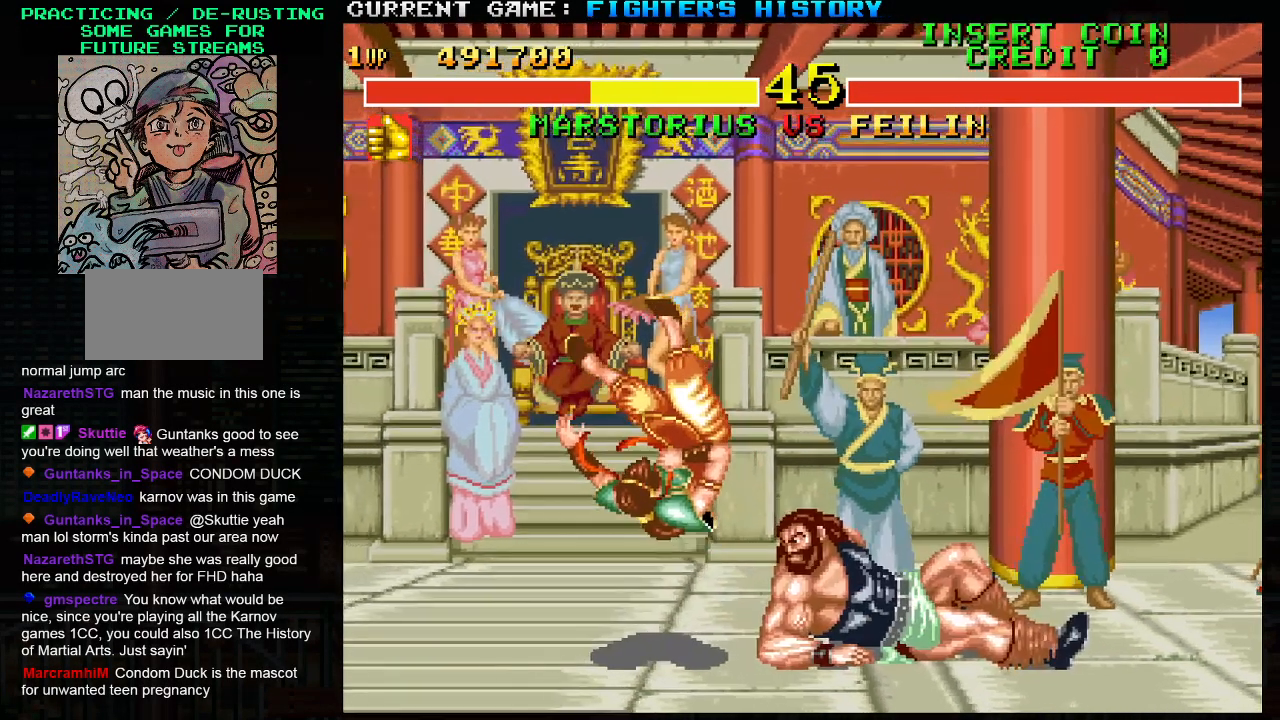
{"dt_ms": 500, "buttons": [], "left_stick": "center", "events": []}
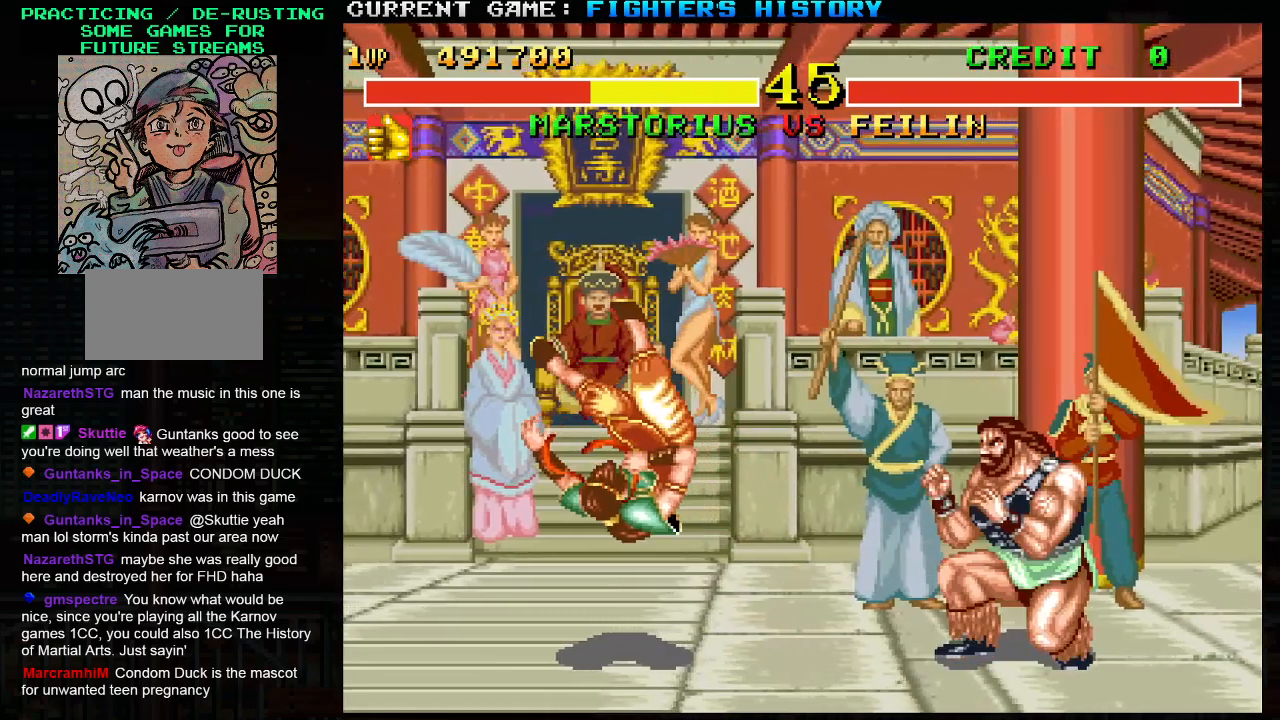
{"dt_ms": 500, "buttons": [], "left_stick": "center", "events": []}
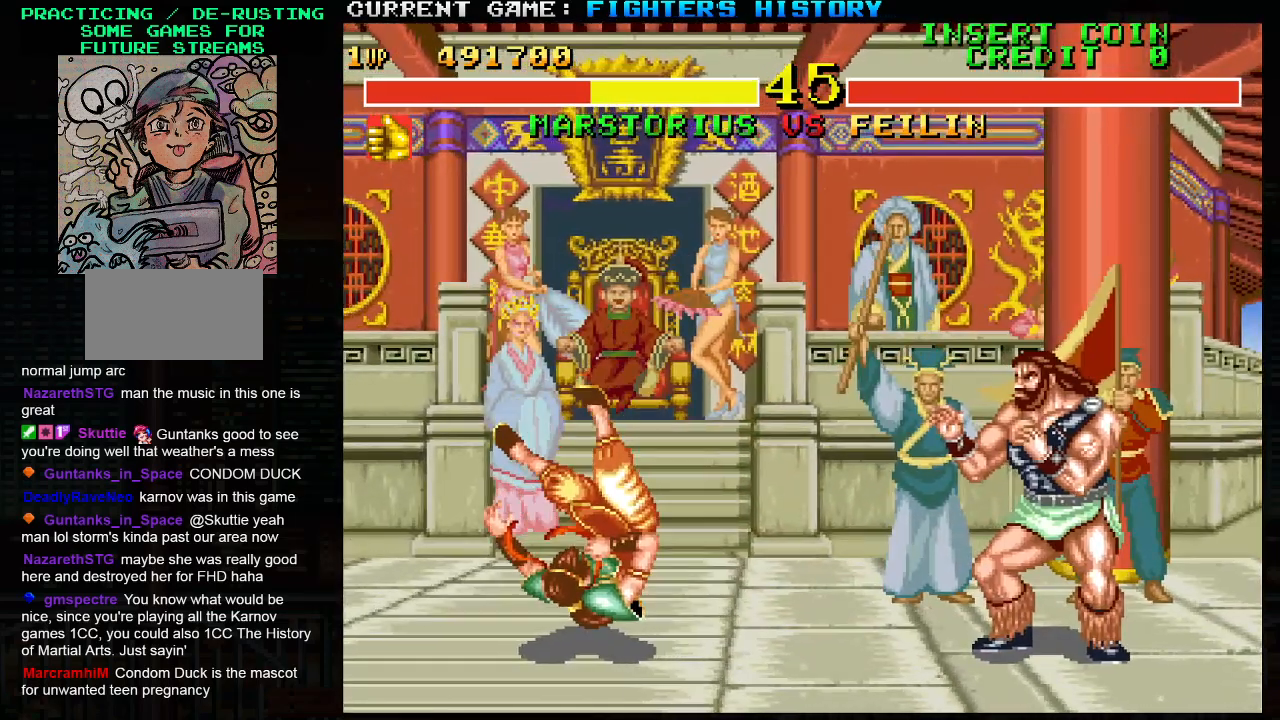
{"dt_ms": 500, "buttons": [], "left_stick": "center", "events": []}
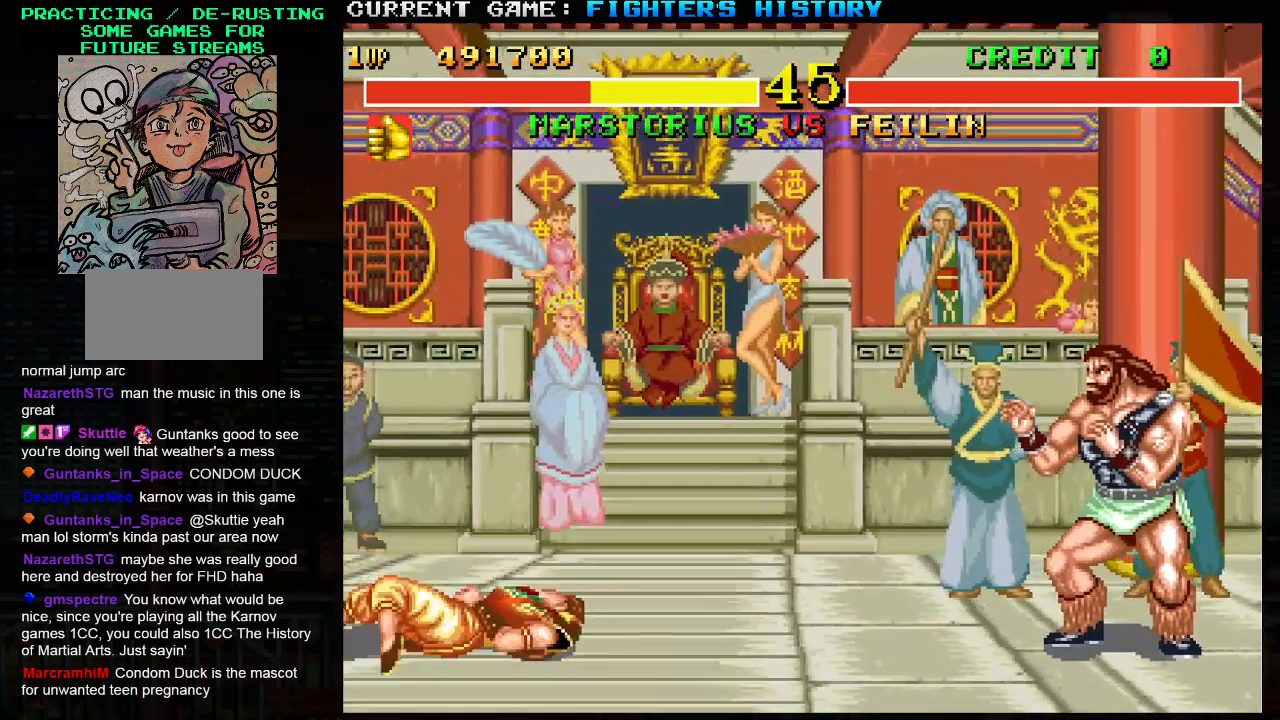
{"dt_ms": 500, "buttons": [], "left_stick": "center", "events": []}
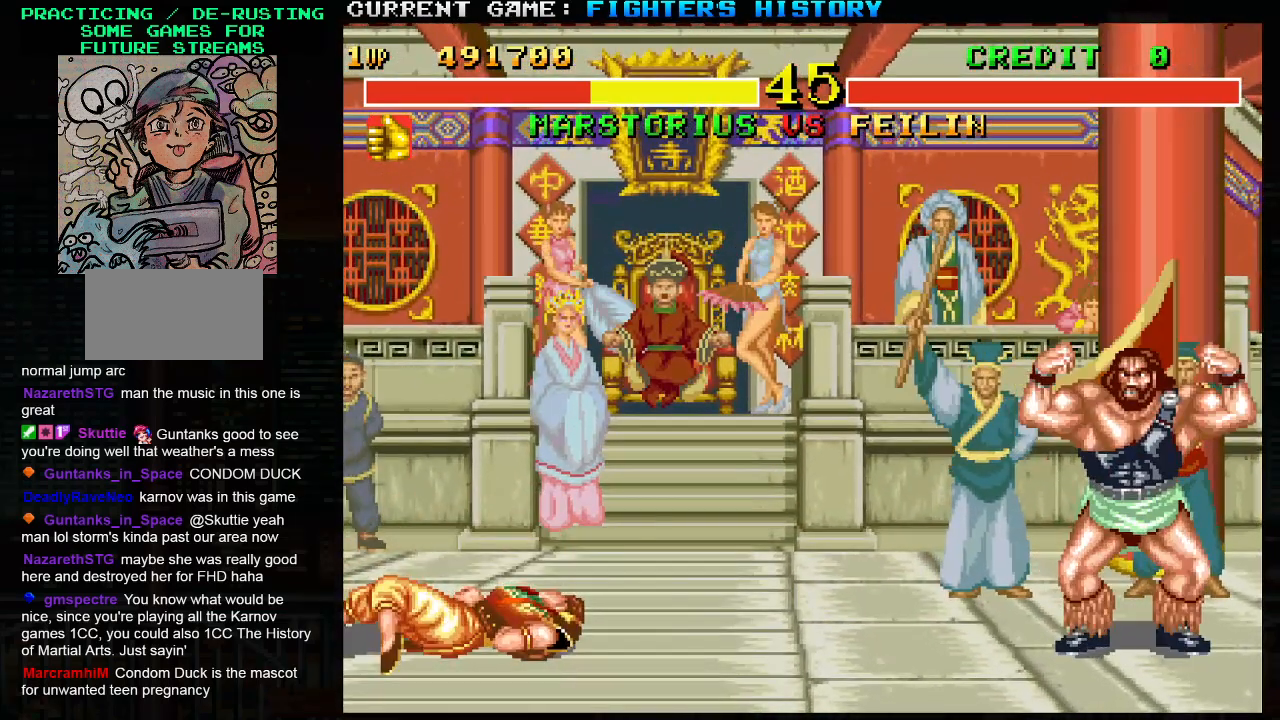
{"dt_ms": 500, "buttons": [], "left_stick": "center", "events": []}
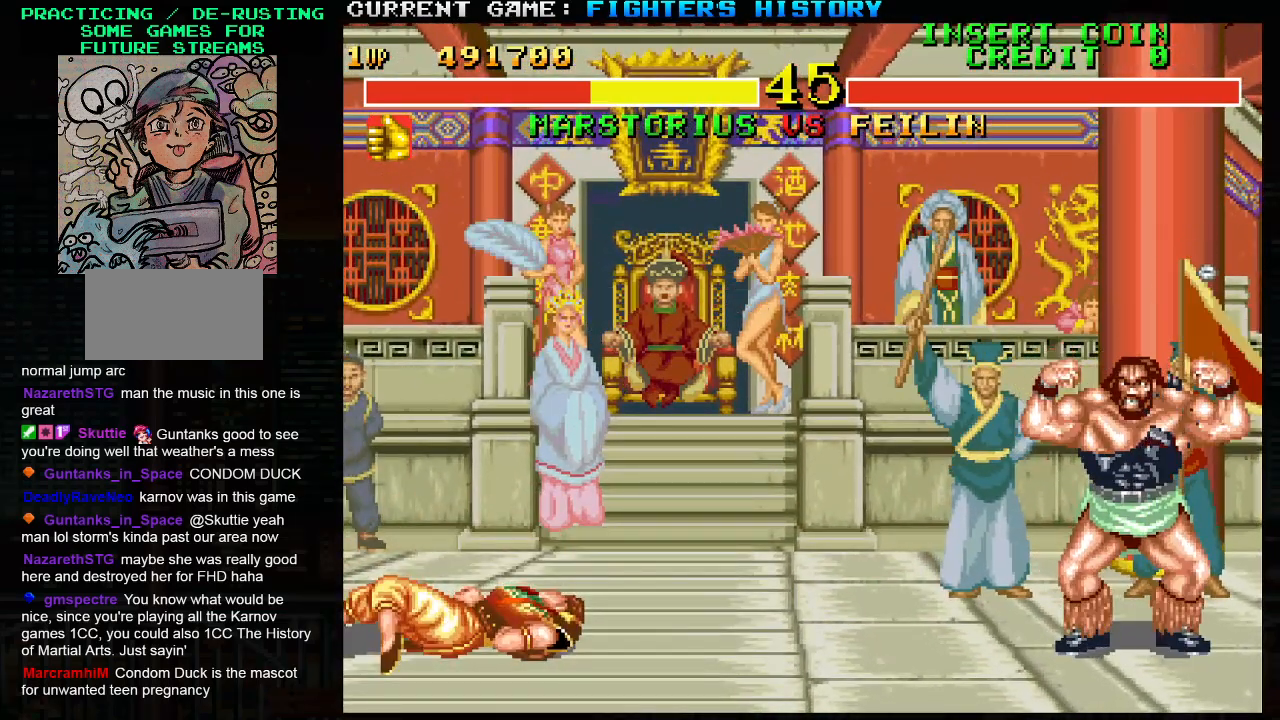
{"dt_ms": 500, "buttons": [], "left_stick": "left", "events": [[217, "left_stick", "right"], [500, "left_stick", "left"]]}
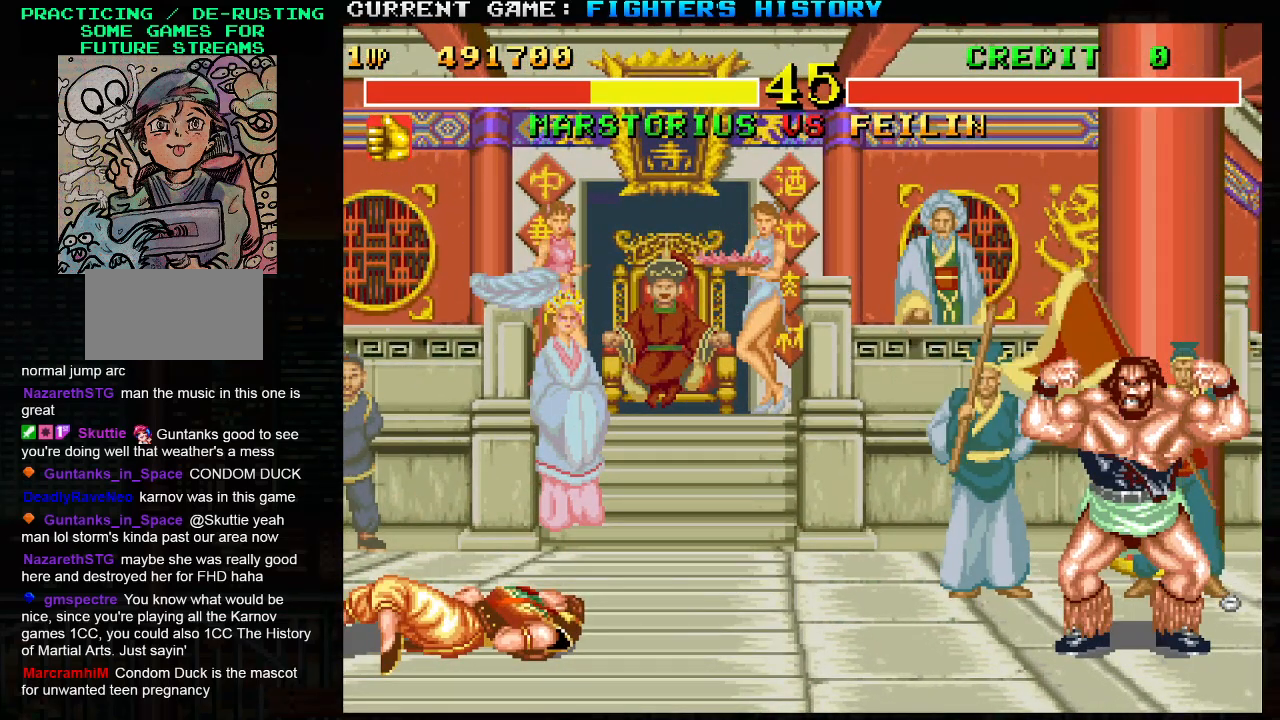
{"dt_ms": 500, "buttons": [], "left_stick": "down-right", "events": [[183, "left_stick", "down"], [233, "left_stick", "down-right"]]}
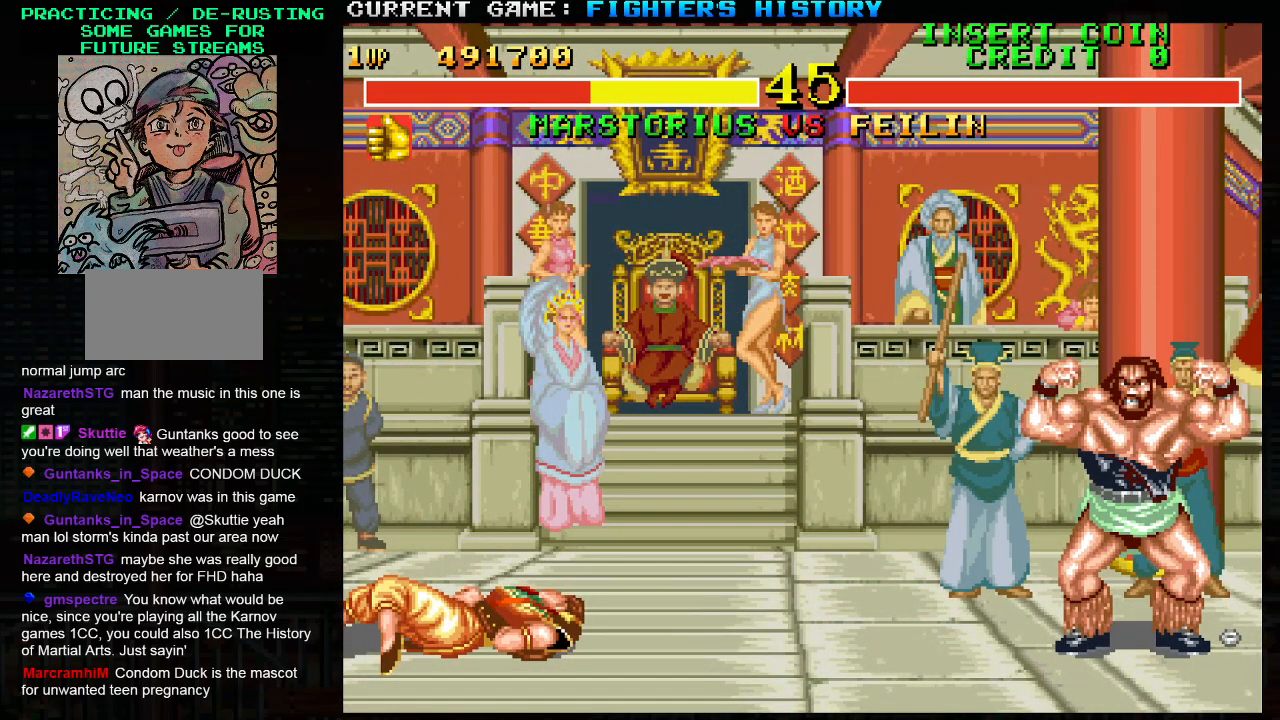
{"dt_ms": 500, "buttons": ["R1"], "left_stick": "down-right"}
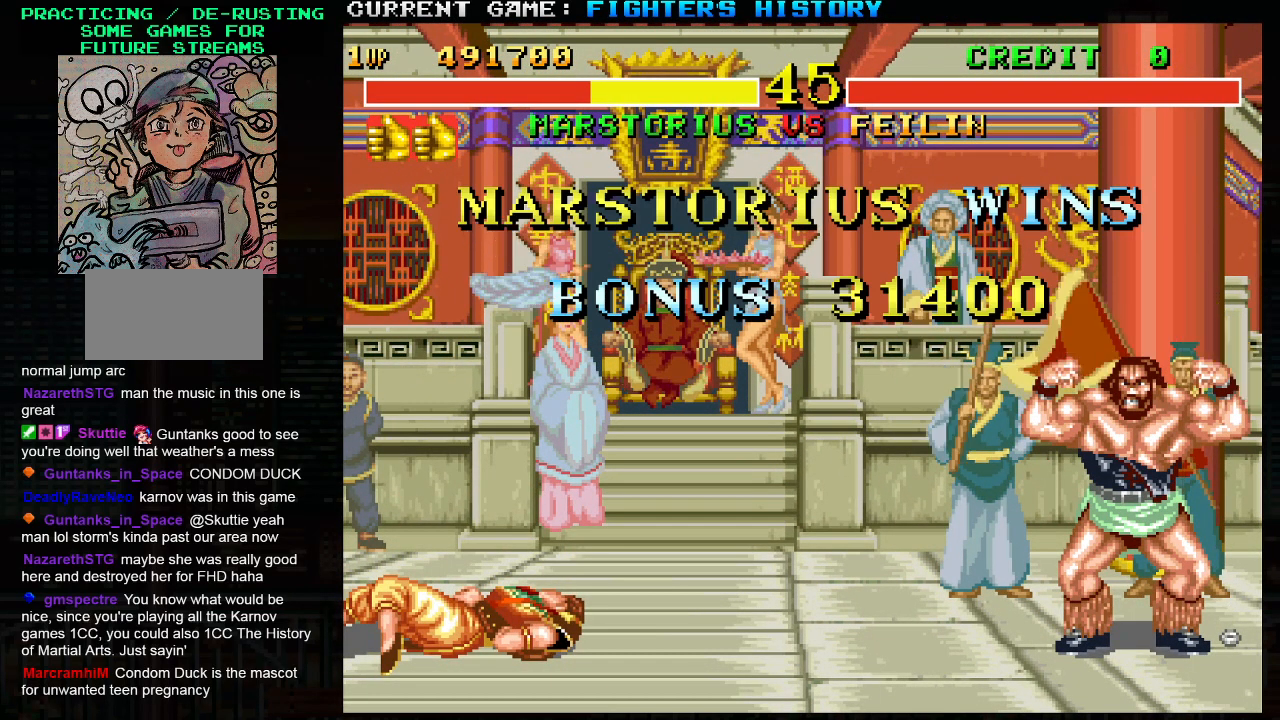
{"dt_ms": 500, "buttons": ["R1"], "left_stick": "down-right", "events": []}
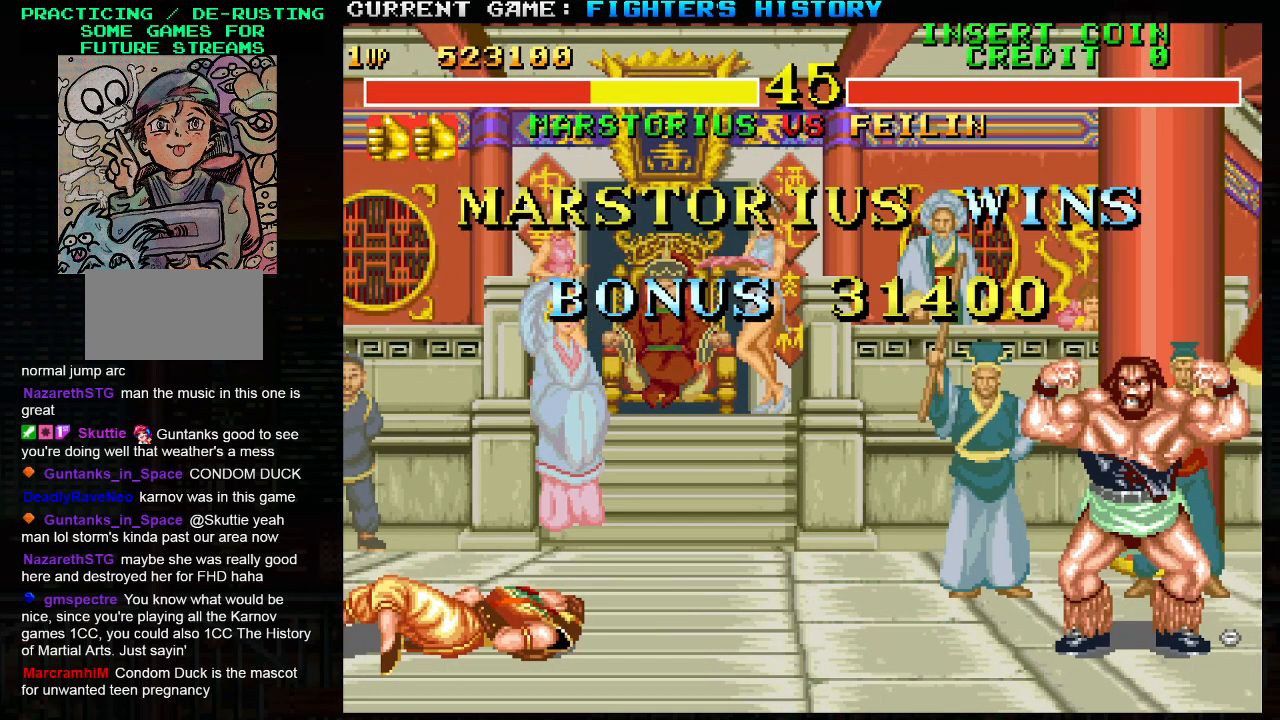
{"dt_ms": 500, "buttons": ["R1"], "left_stick": "down-right", "events": []}
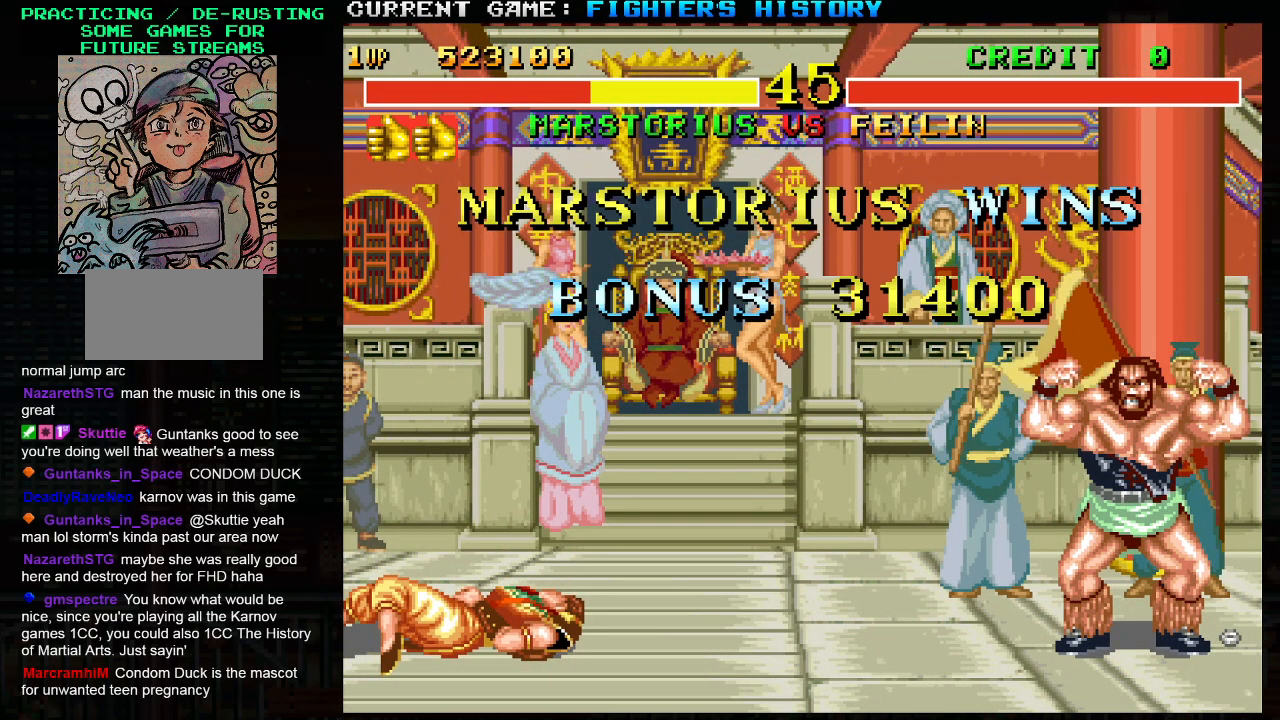
{"dt_ms": 1000, "buttons": ["CROSS"], "left_stick": "down-right"}
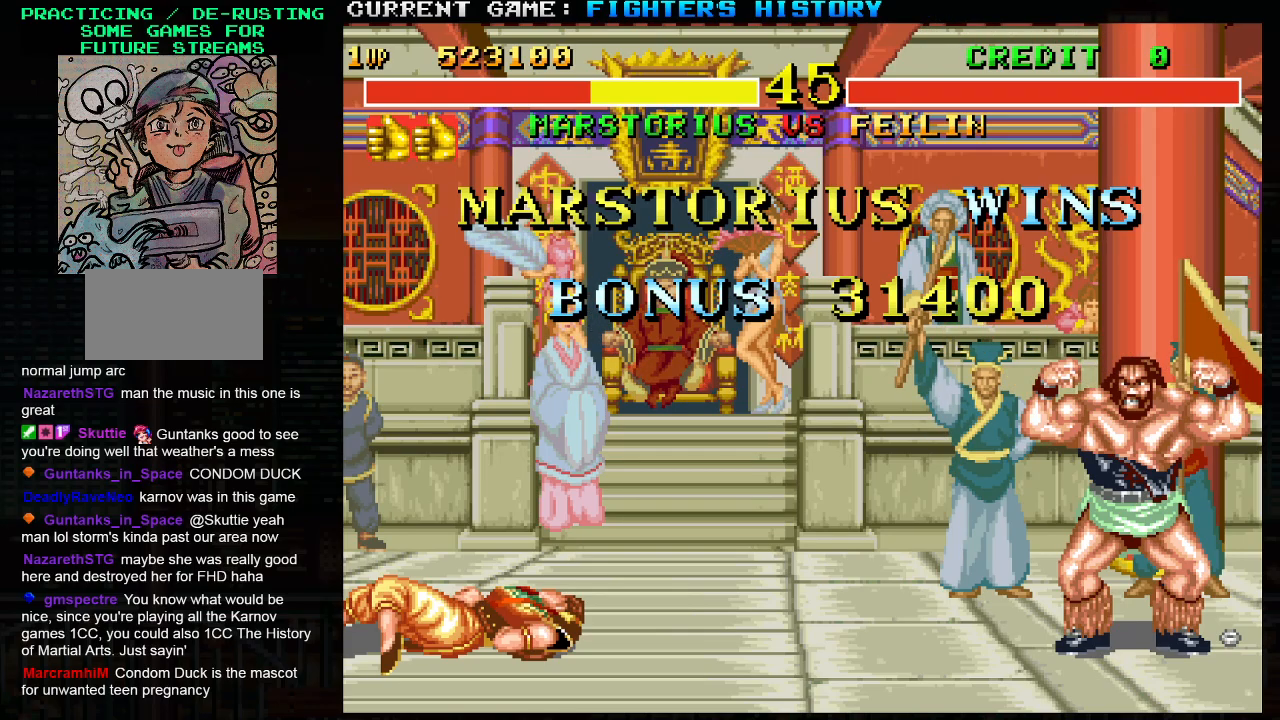
{"dt_ms": 500, "buttons": ["CROSS", "R1"], "left_stick": "center", "events": [[17, "left_stick", "center"], [317, "R1", "down"]]}
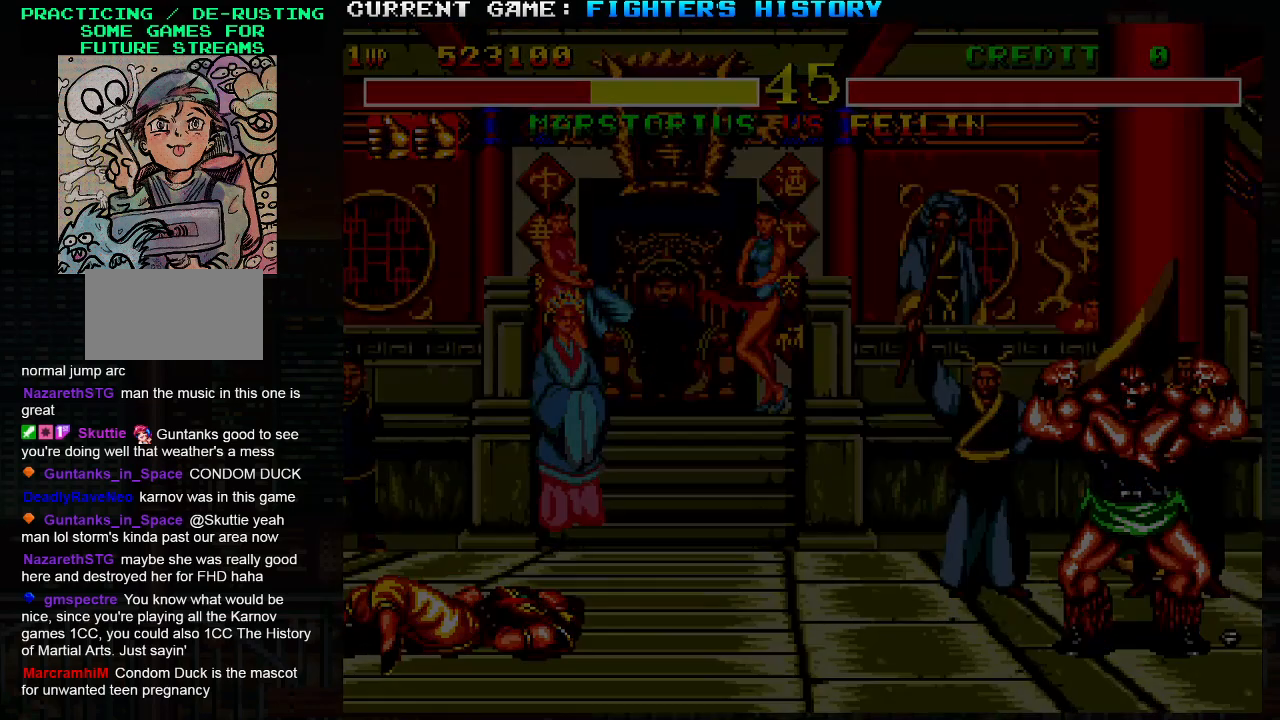
{"dt_ms": 500, "buttons": ["CROSS"], "left_stick": "center", "events": [[83, "R1", "up"]]}
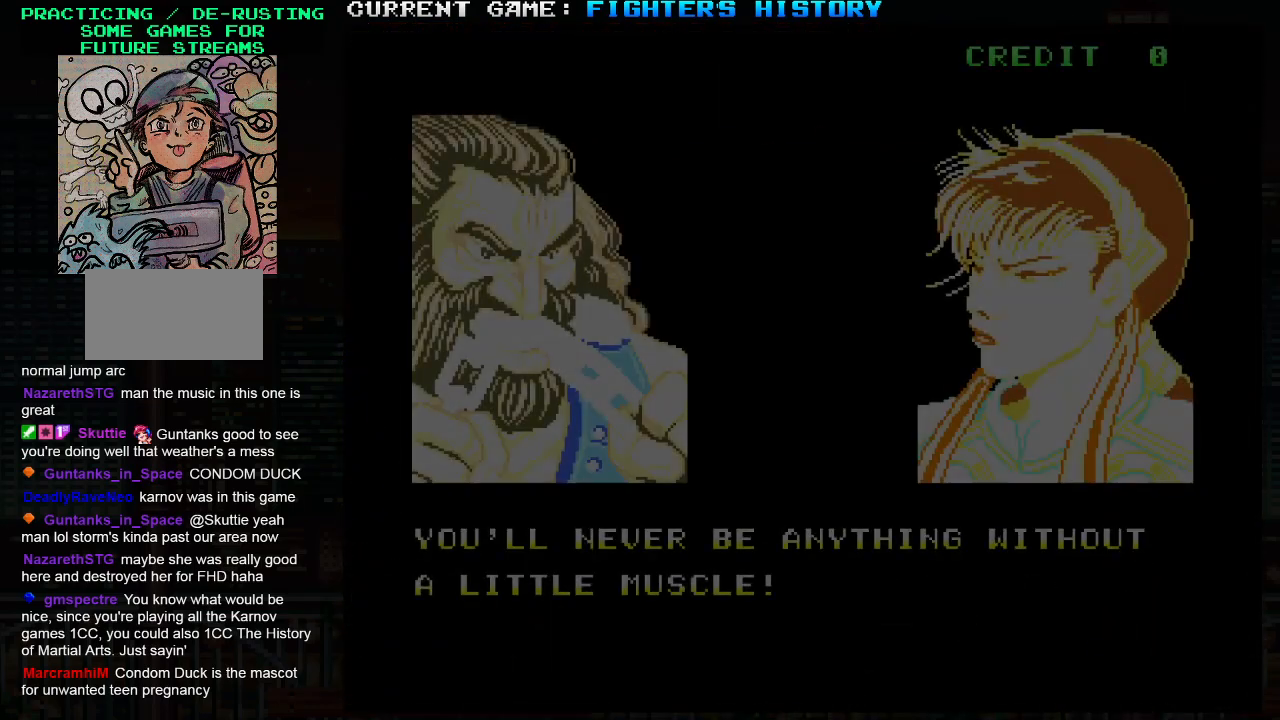
{"dt_ms": 500, "buttons": ["CROSS"], "left_stick": "center", "events": []}
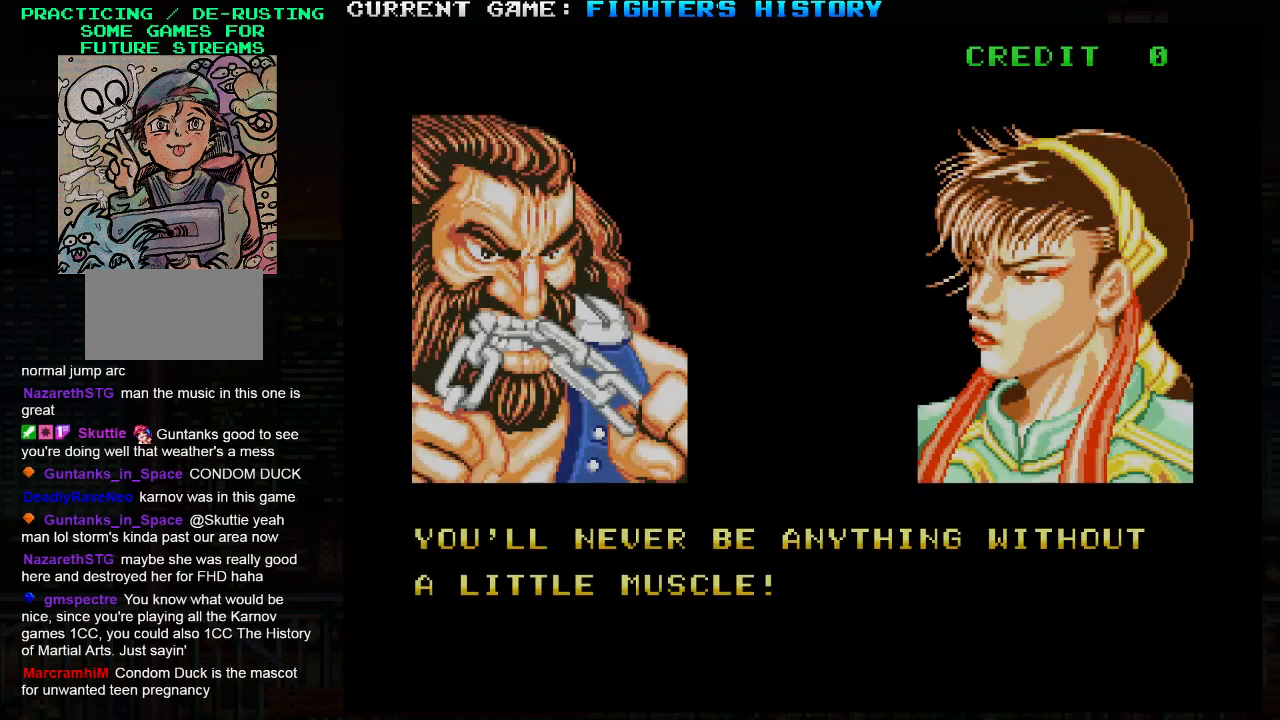
{"dt_ms": 500, "buttons": ["CROSS"], "left_stick": "center", "events": []}
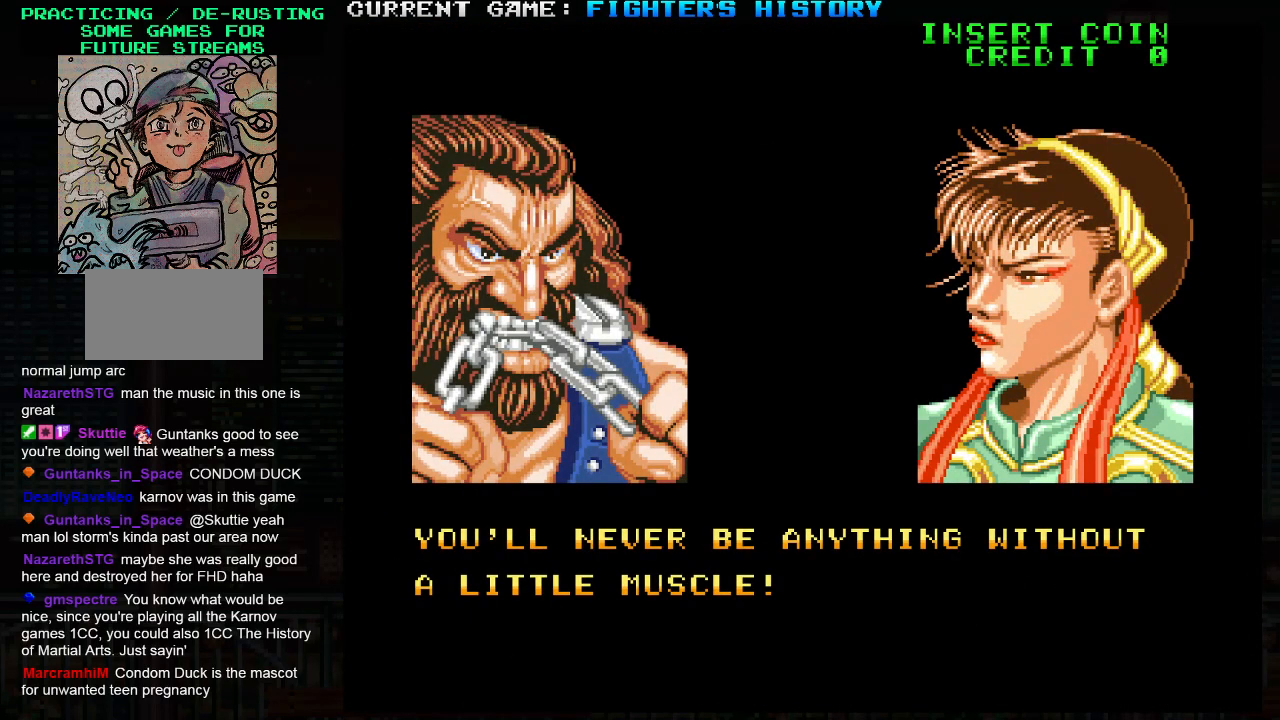
{"dt_ms": 500, "buttons": ["SQUARE"], "left_stick": "center", "events": [[433, "SQUARE", "down"], [467, "CROSS", "up"]]}
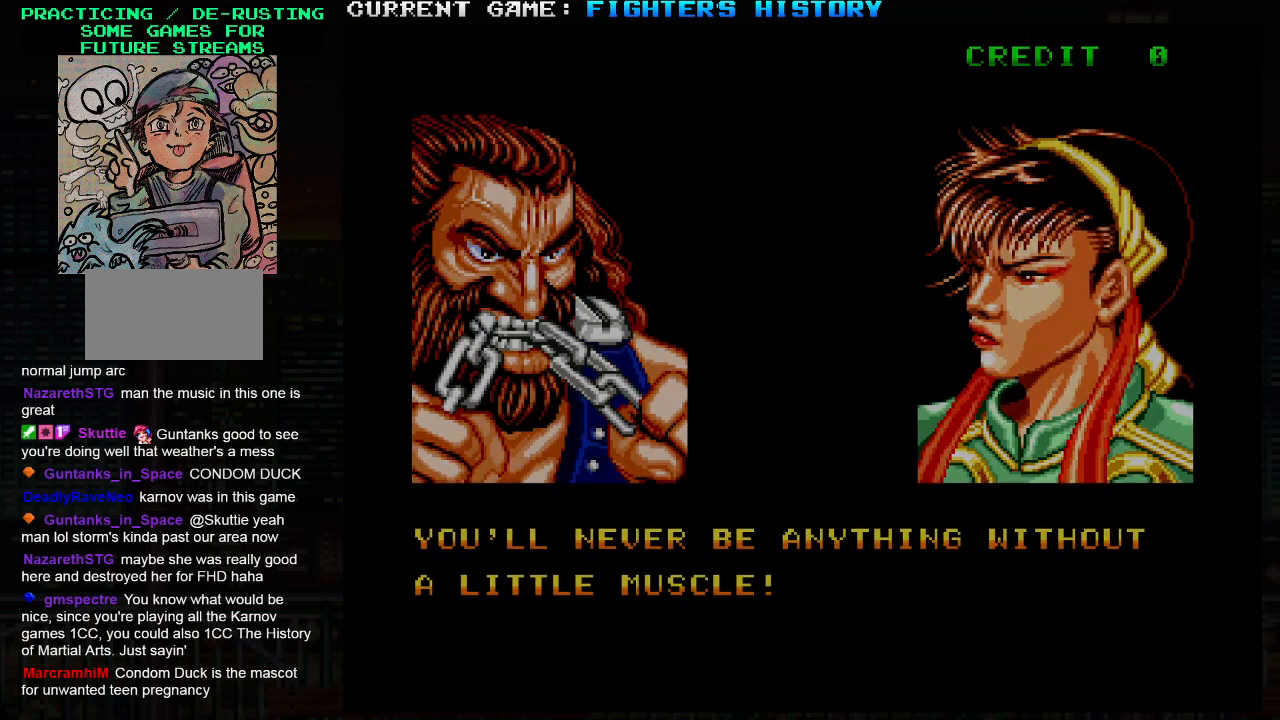
{"dt_ms": 500, "buttons": [], "left_stick": "center", "events": [[17, "TRIANGLE", "down"], [117, "TRIANGLE", "up"], [167, "SQUARE", "up"]]}
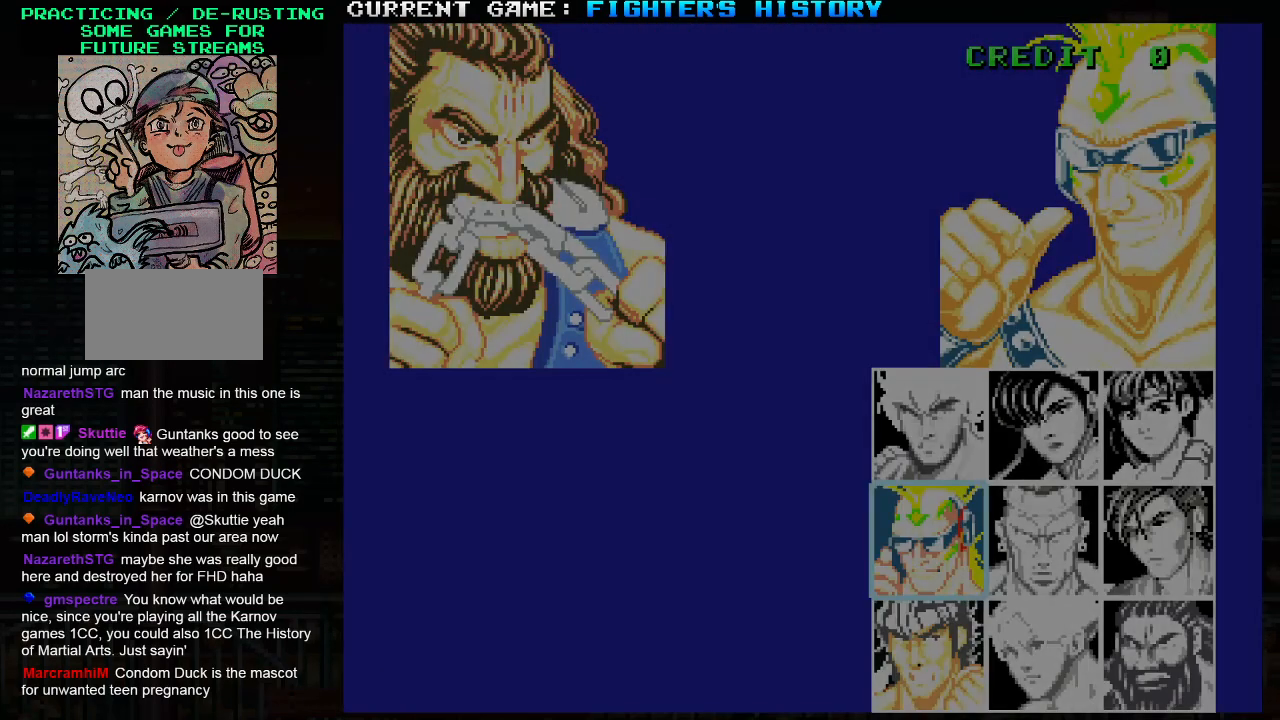
{"dt_ms": 500, "buttons": [], "left_stick": "center", "events": []}
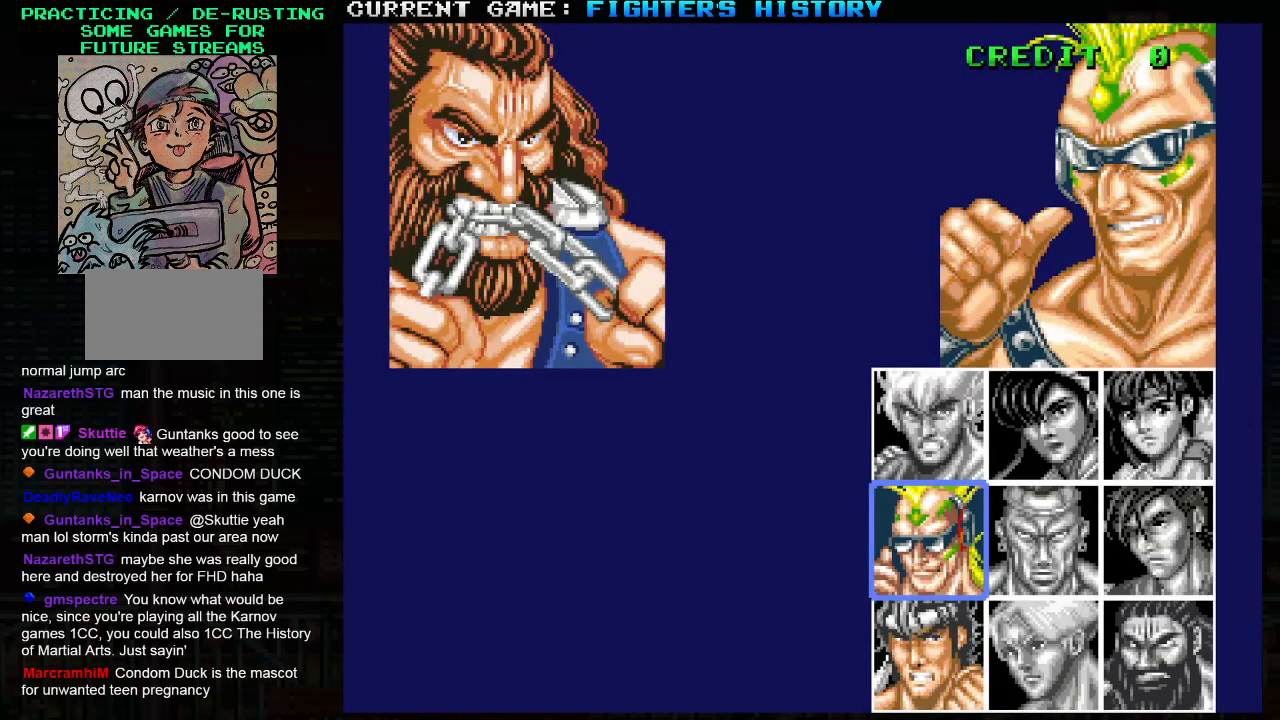
{"dt_ms": 500, "buttons": [], "left_stick": "center", "events": []}
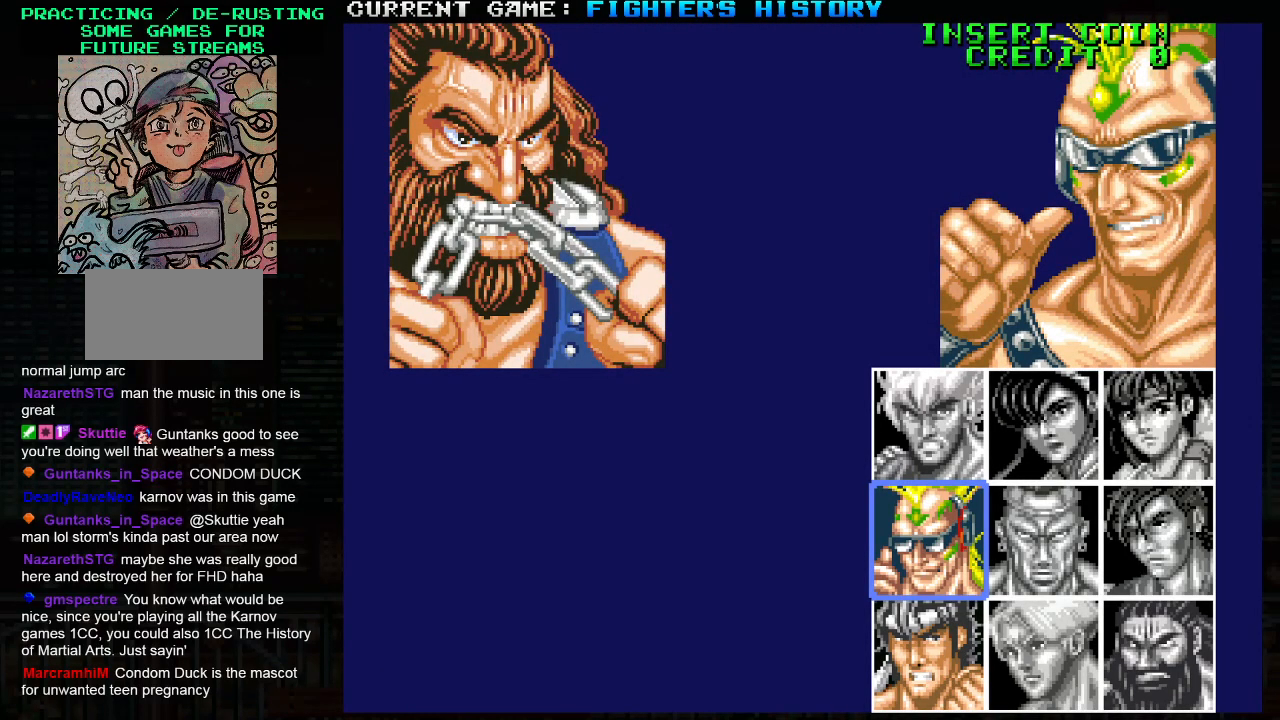
{"dt_ms": 500, "buttons": [], "left_stick": "center", "events": []}
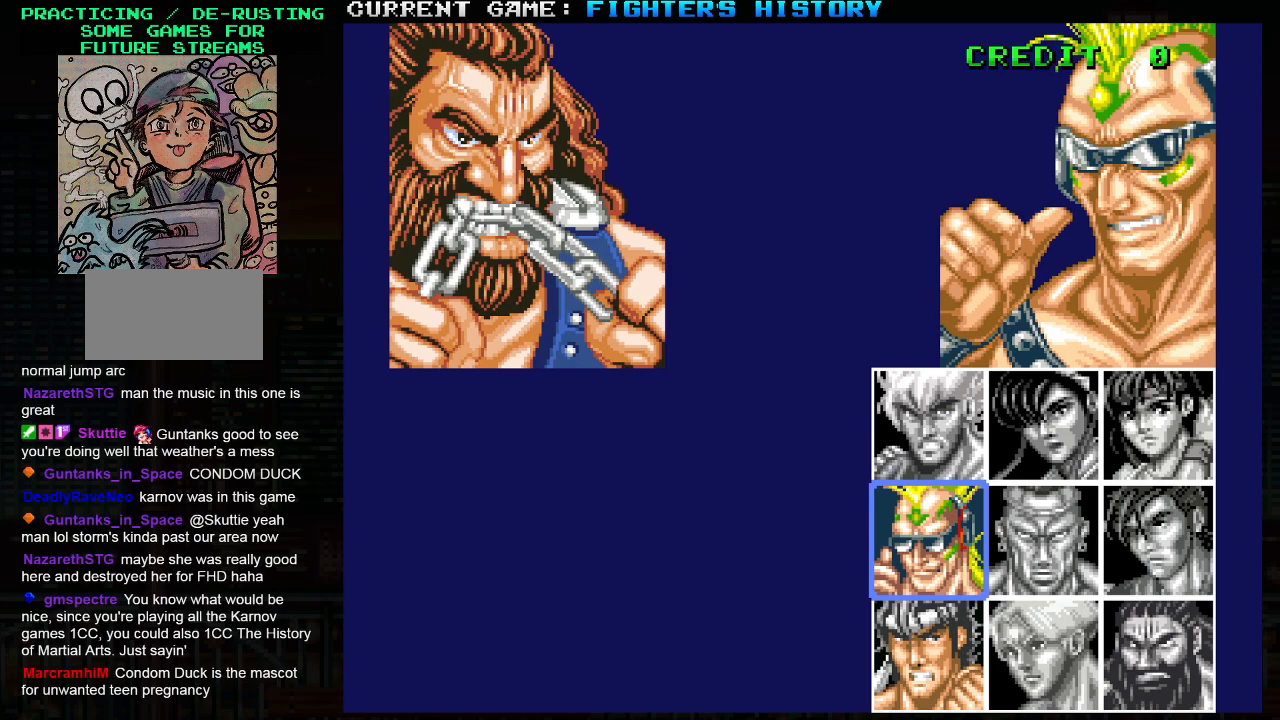
{"dt_ms": 500, "buttons": [], "left_stick": "center", "events": []}
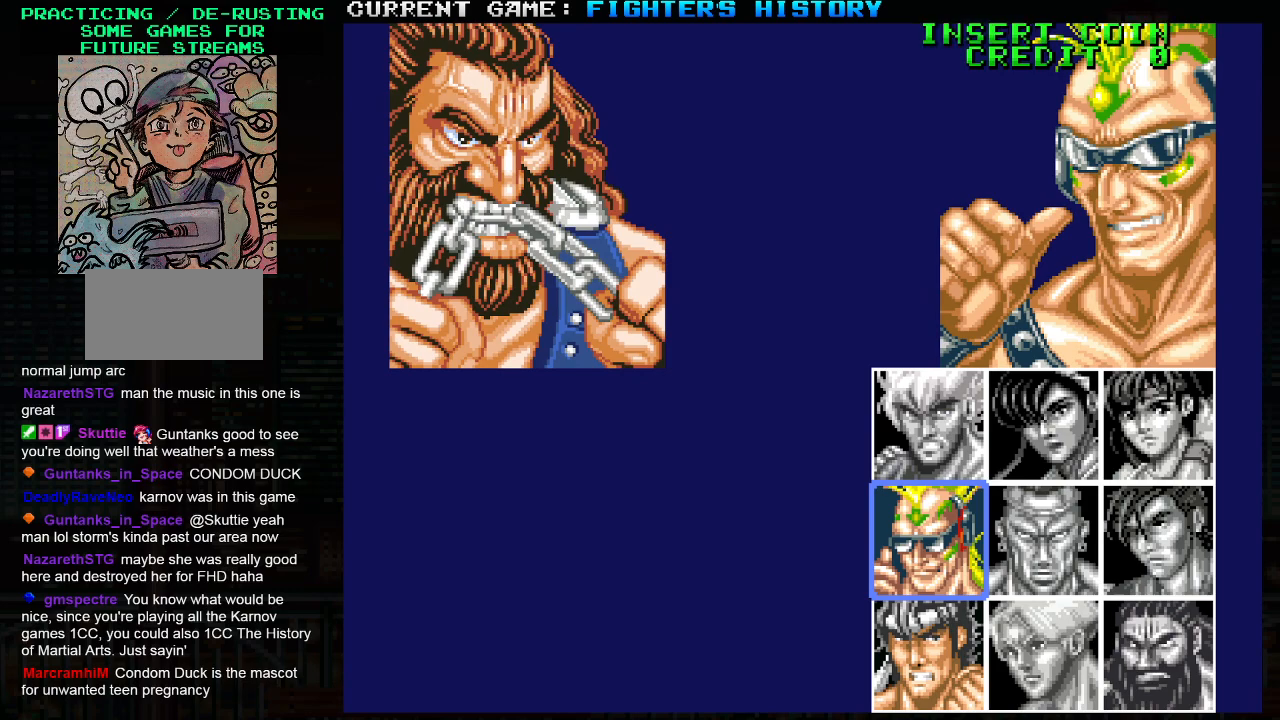
{"dt_ms": 500, "buttons": [], "left_stick": "center", "events": []}
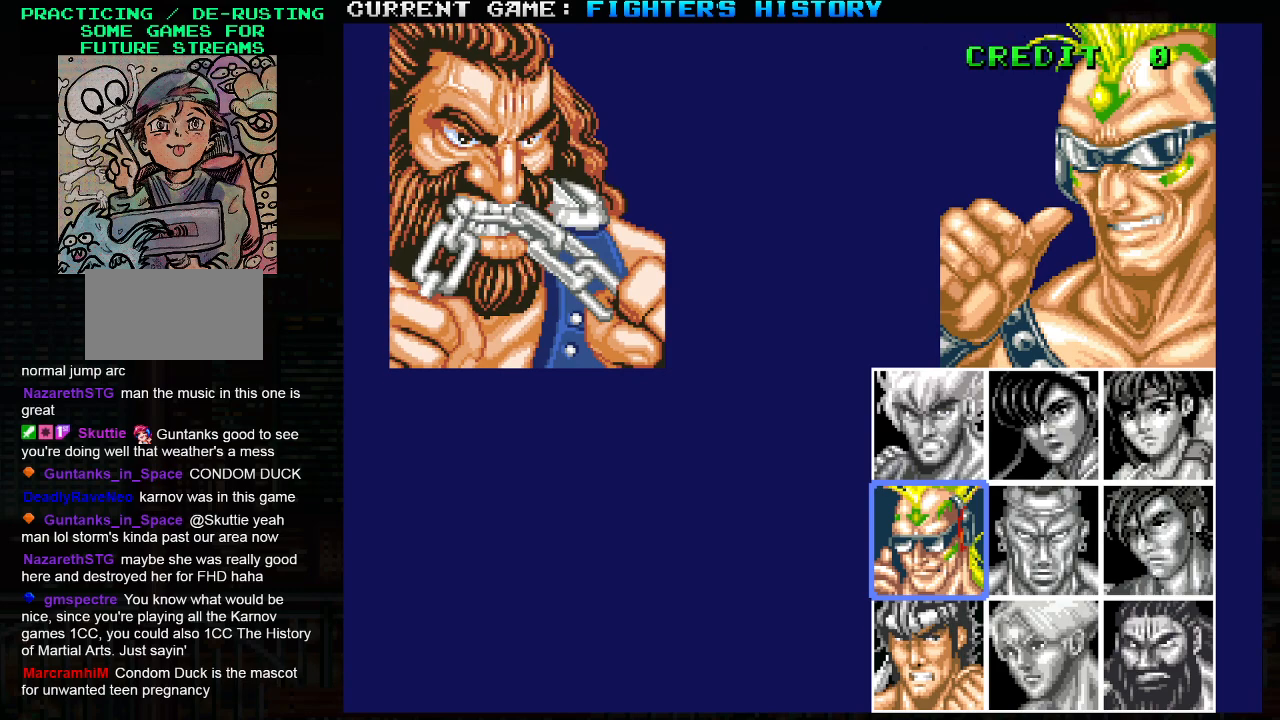
{"dt_ms": 500, "buttons": [], "left_stick": "center", "events": []}
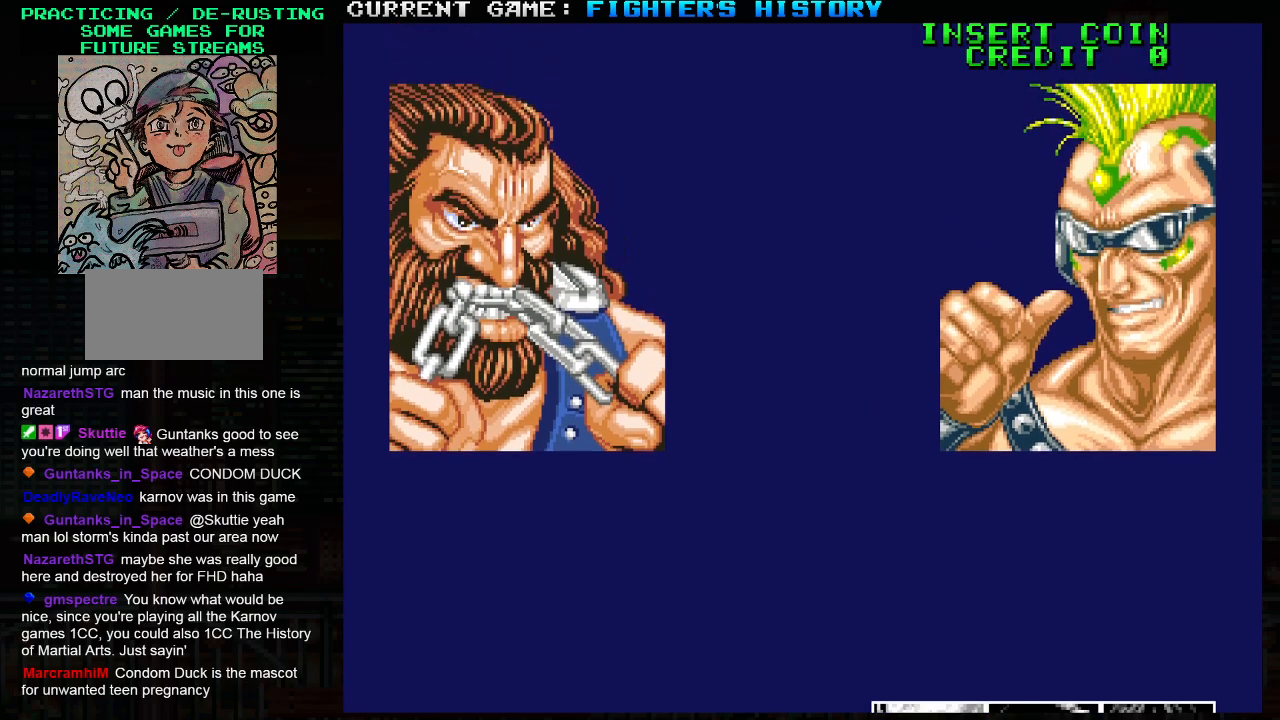
{"dt_ms": 500, "buttons": [], "left_stick": "center", "events": [[200, "SQUARE", "down"], [317, "SQUARE", "up"]]}
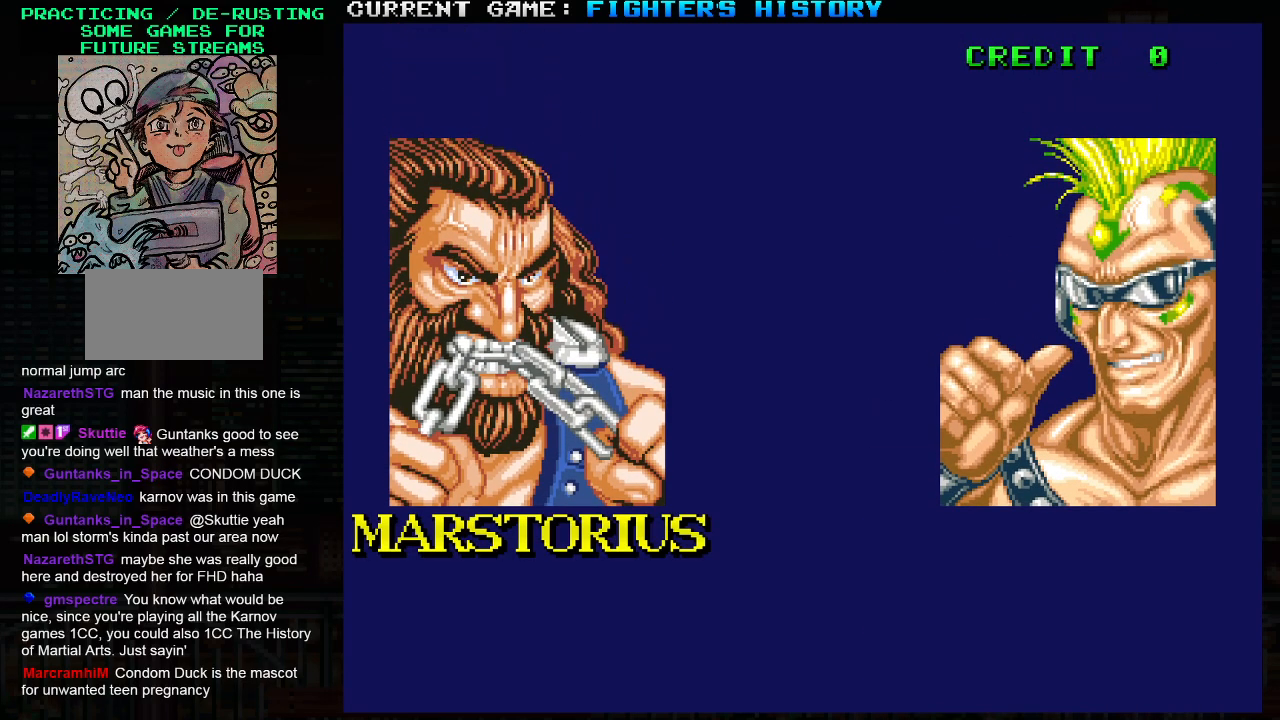
{"dt_ms": 500, "buttons": [], "left_stick": "center", "events": [[100, "SQUARE", "down"], [150, "SQUARE", "up"]]}
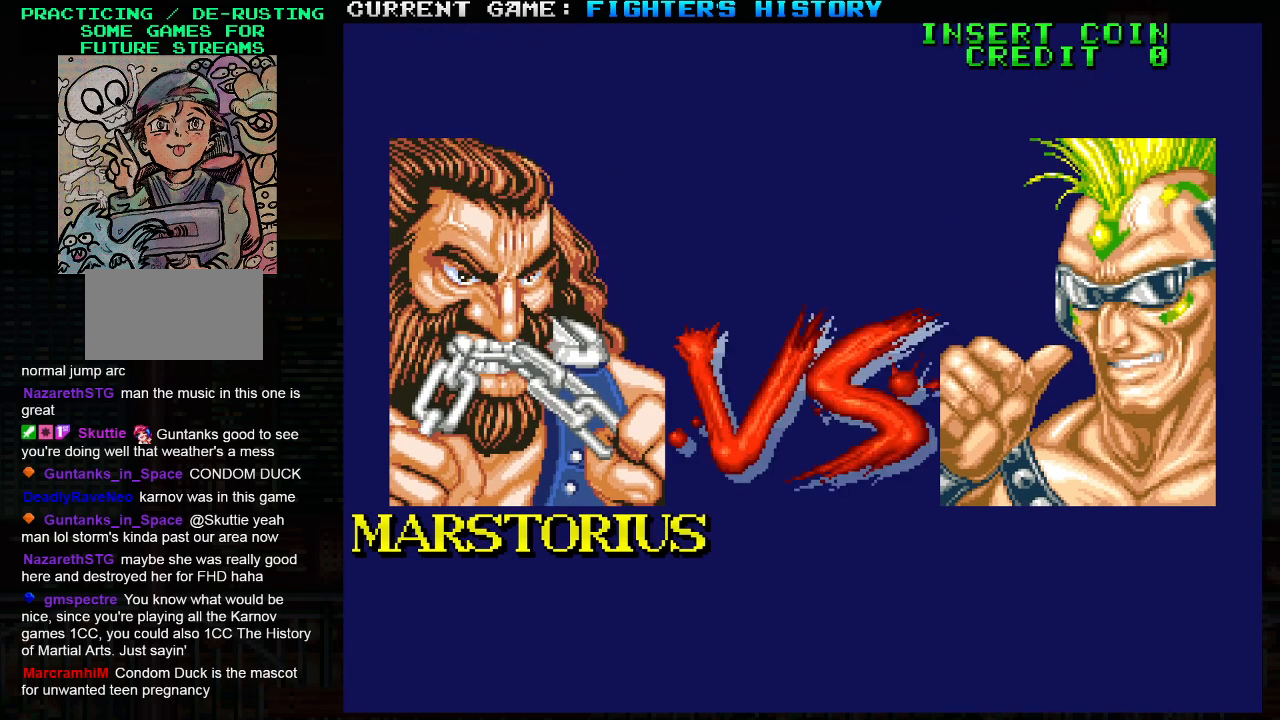
{"dt_ms": 500, "buttons": [], "left_stick": "up-right", "events": [[417, "left_stick", "right"], [467, "left_stick", "up-right"]]}
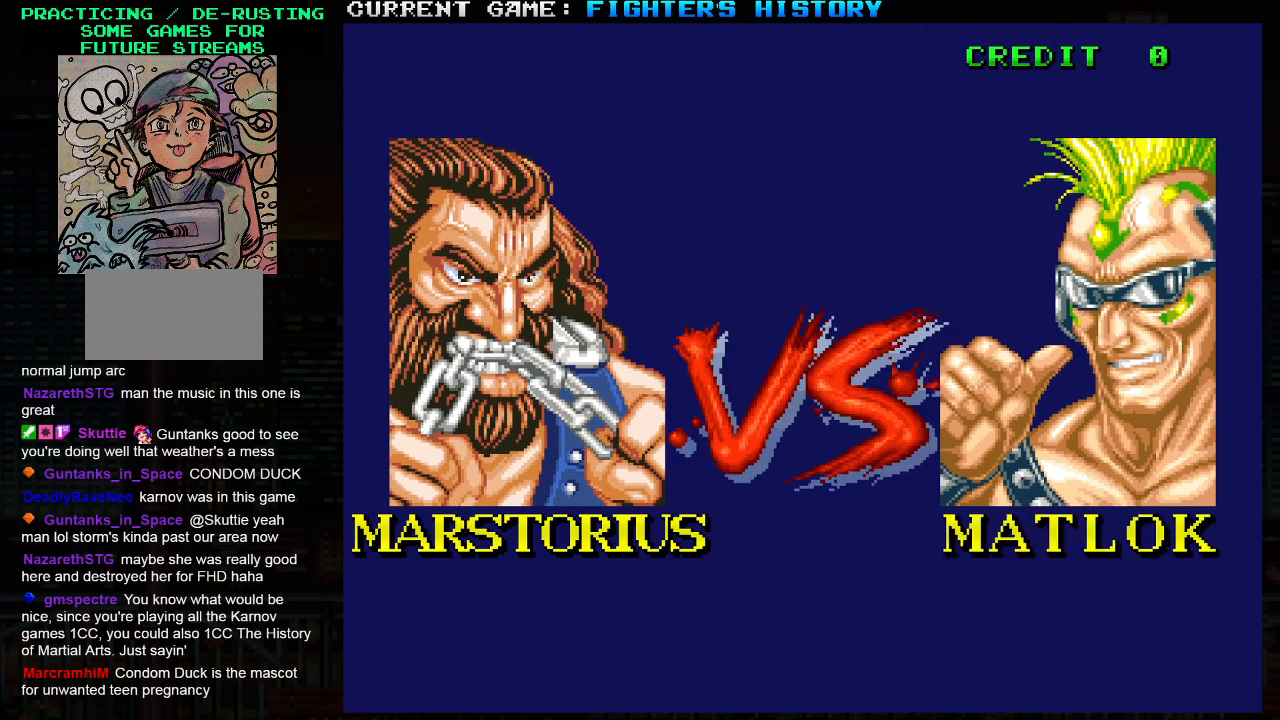
{"dt_ms": 500, "buttons": [], "left_stick": "right", "events": [[67, "left_stick", "right"]]}